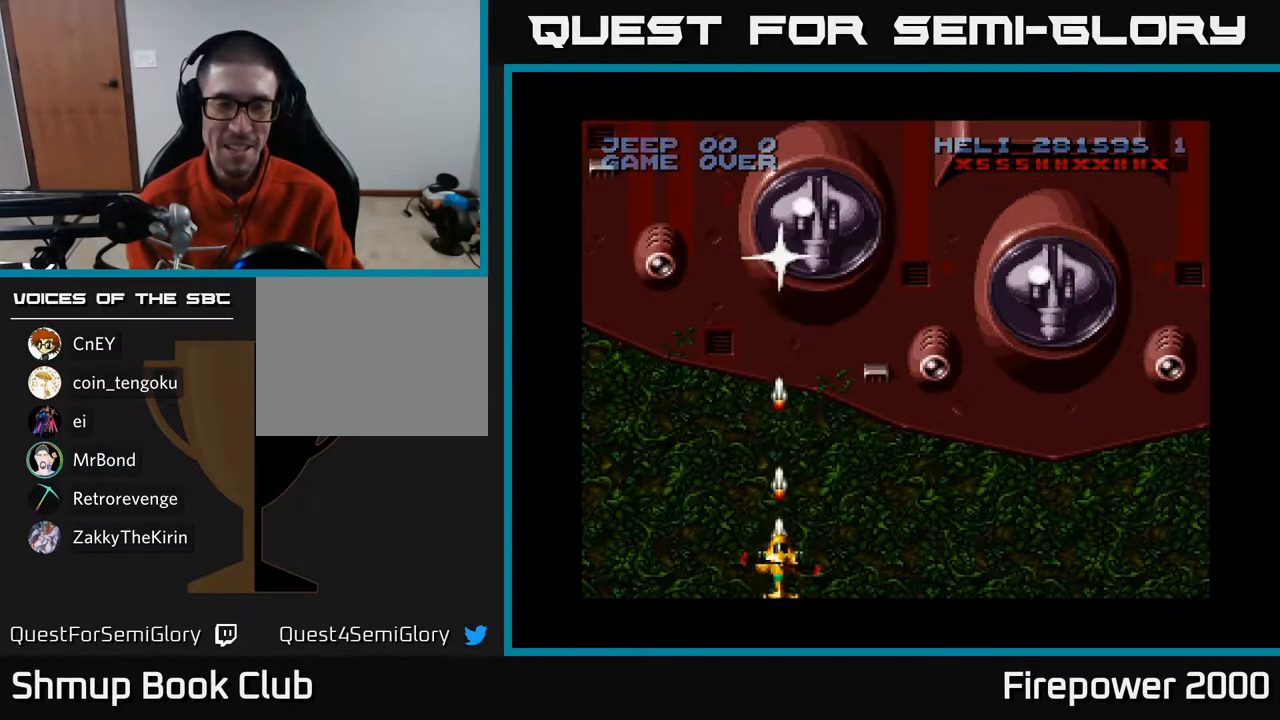
Gameplay with a controller (Xbox layout); each line is a JSON object with the inputs held at the frame after it. "events" lists button and stick changes between this image and that frame as [ms after this image, input, new state], when the widget could be followed in between.
{"buttons": ["A", "DPAD_UP"], "left_stick": "center", "right_stick": "center", "events": []}
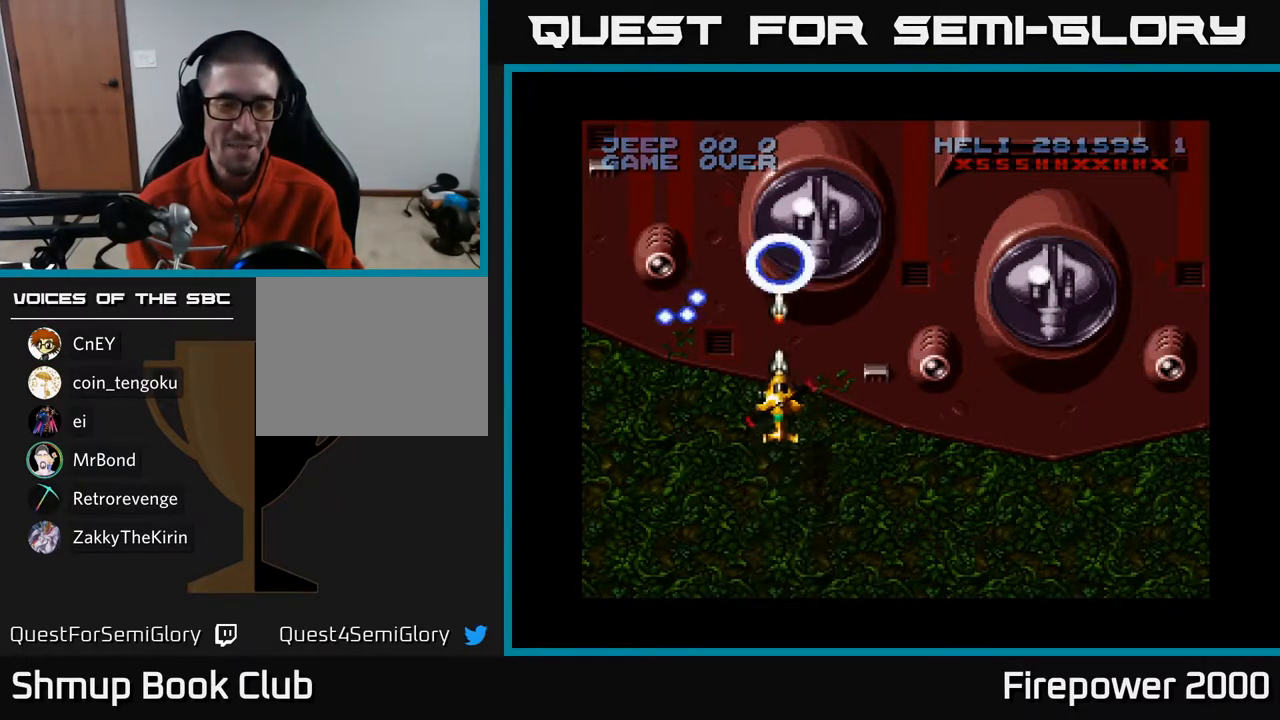
{"buttons": ["A", "DPAD_DOWN"], "left_stick": "center", "right_stick": "center", "events": [[17, "DPAD_UP", "up"], [317, "DPAD_DOWN", "down"]]}
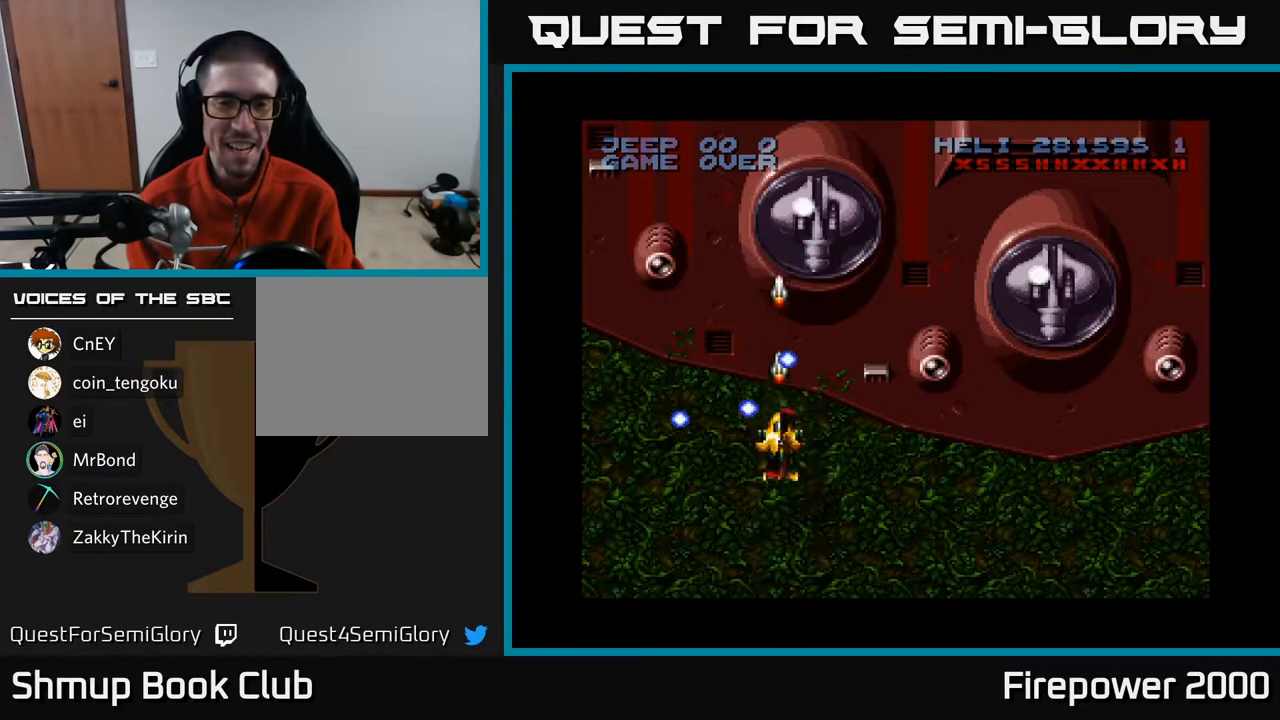
{"buttons": ["A"], "left_stick": "center", "right_stick": "center", "events": [[367, "DPAD_DOWN", "up"]]}
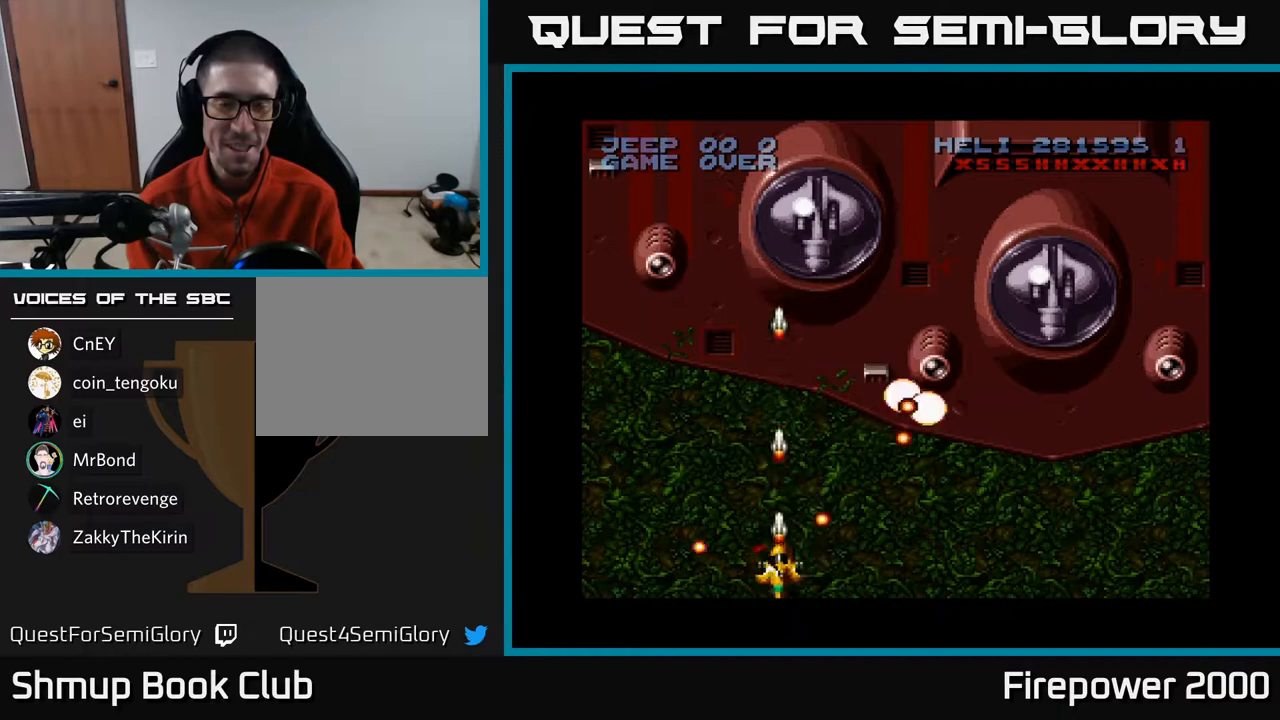
{"buttons": ["A", "DPAD_UP"], "left_stick": "center", "right_stick": "center", "events": [[33, "DPAD_UP", "down"]]}
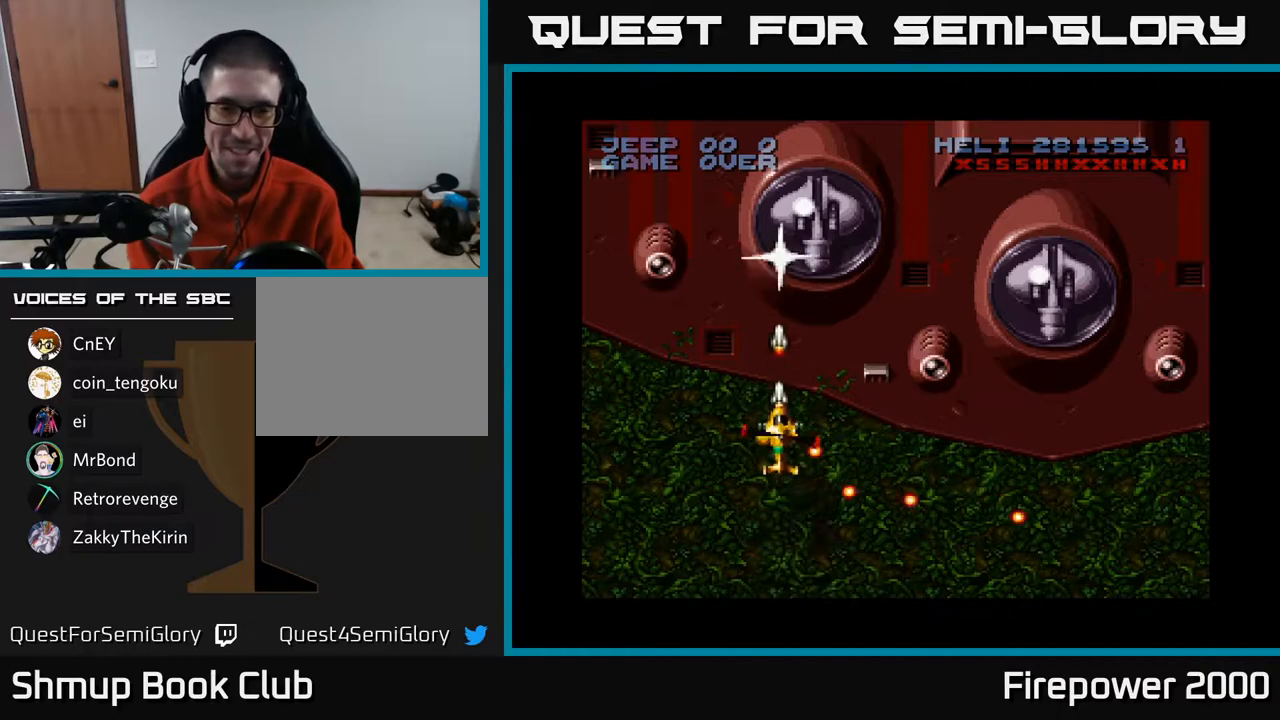
{"buttons": ["A", "DPAD_DOWN"], "left_stick": "center", "right_stick": "center", "events": [[383, "DPAD_UP", "up"], [500, "DPAD_DOWN", "down"]]}
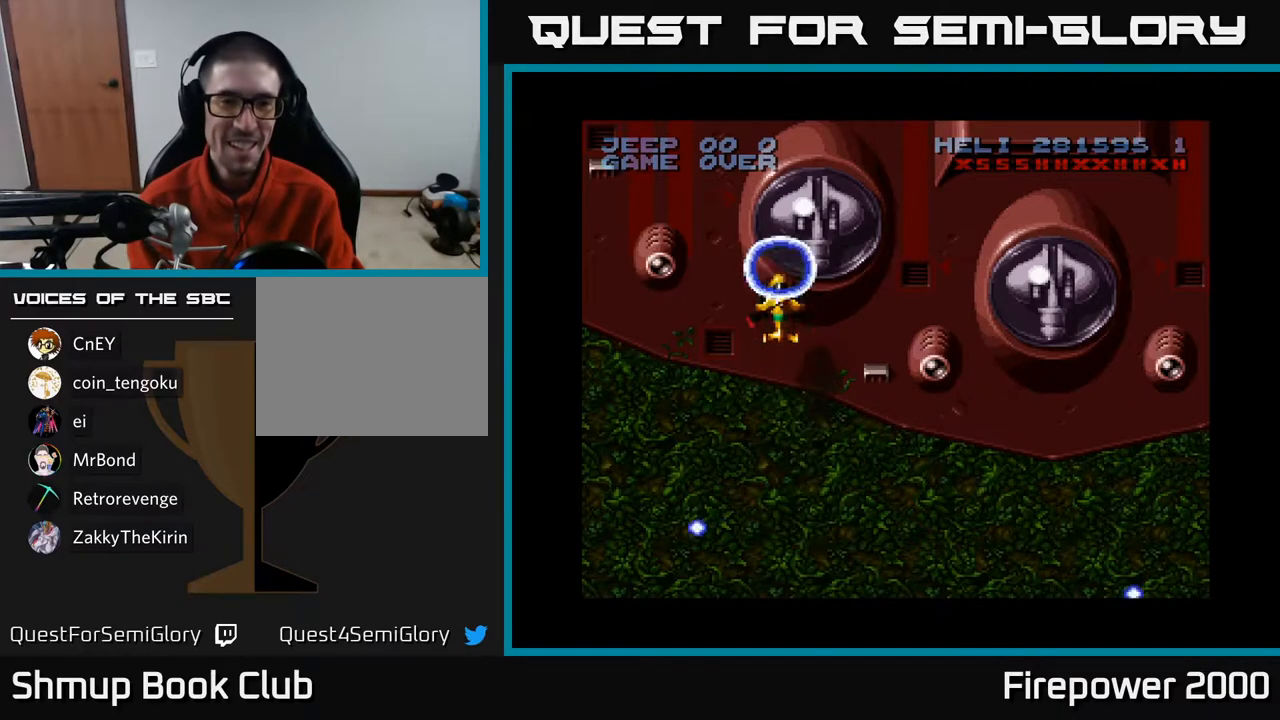
{"buttons": ["A", "DPAD_DOWN"], "left_stick": "center", "right_stick": "center", "events": []}
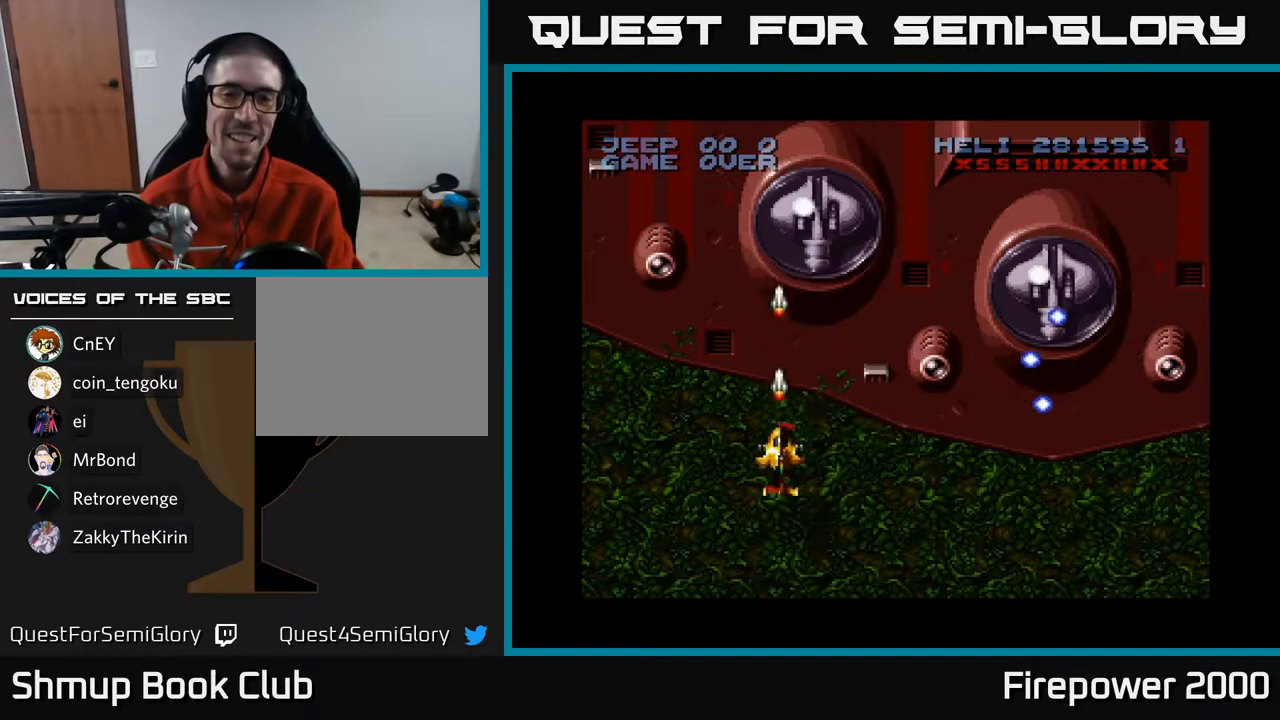
{"buttons": ["A", "DPAD_DOWN"], "left_stick": "center", "right_stick": "center", "events": []}
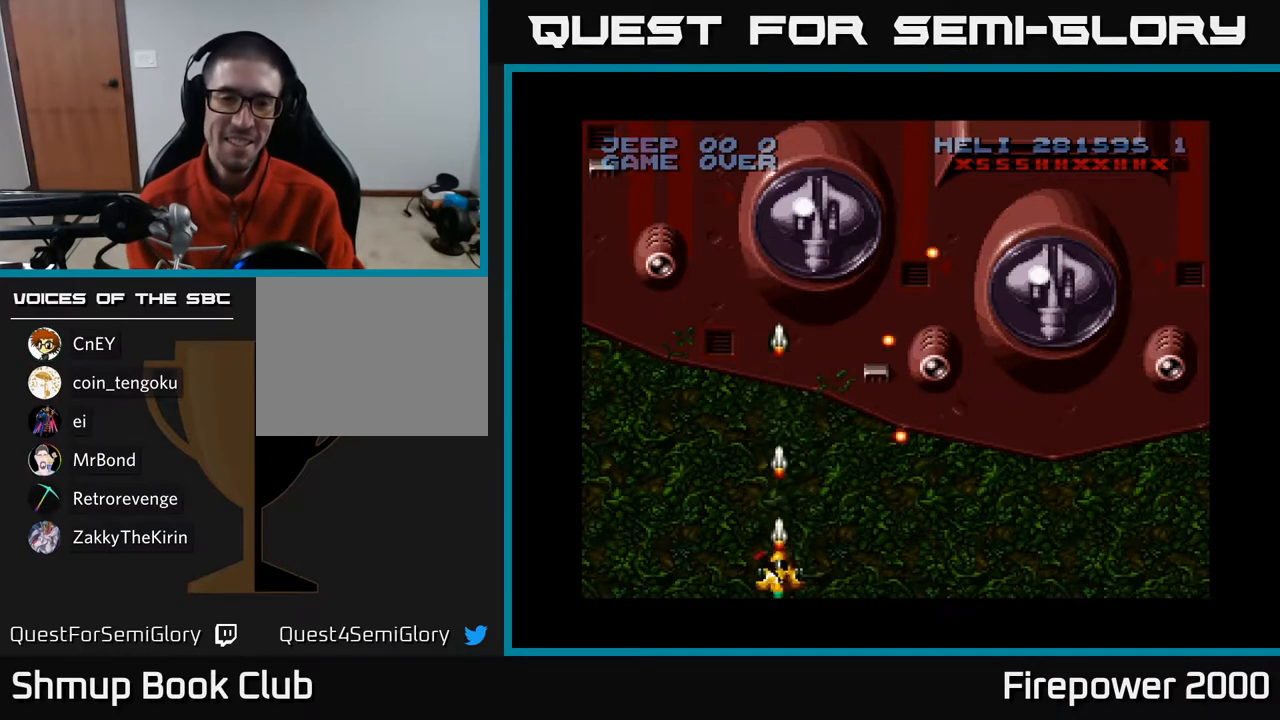
{"buttons": ["A", "DPAD_UP"], "left_stick": "center", "right_stick": "center", "events": [[200, "DPAD_DOWN", "up"], [467, "DPAD_UP", "down"]]}
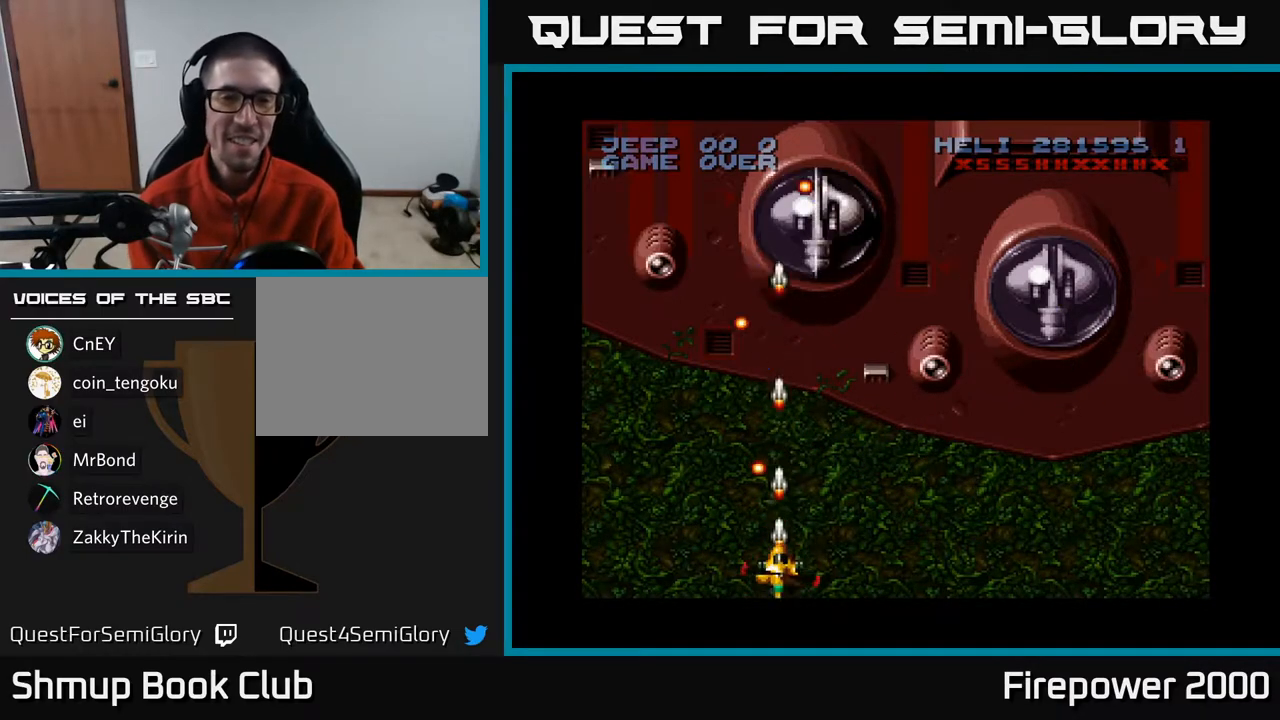
{"buttons": ["A", "DPAD_UP"], "left_stick": "center", "right_stick": "center", "events": []}
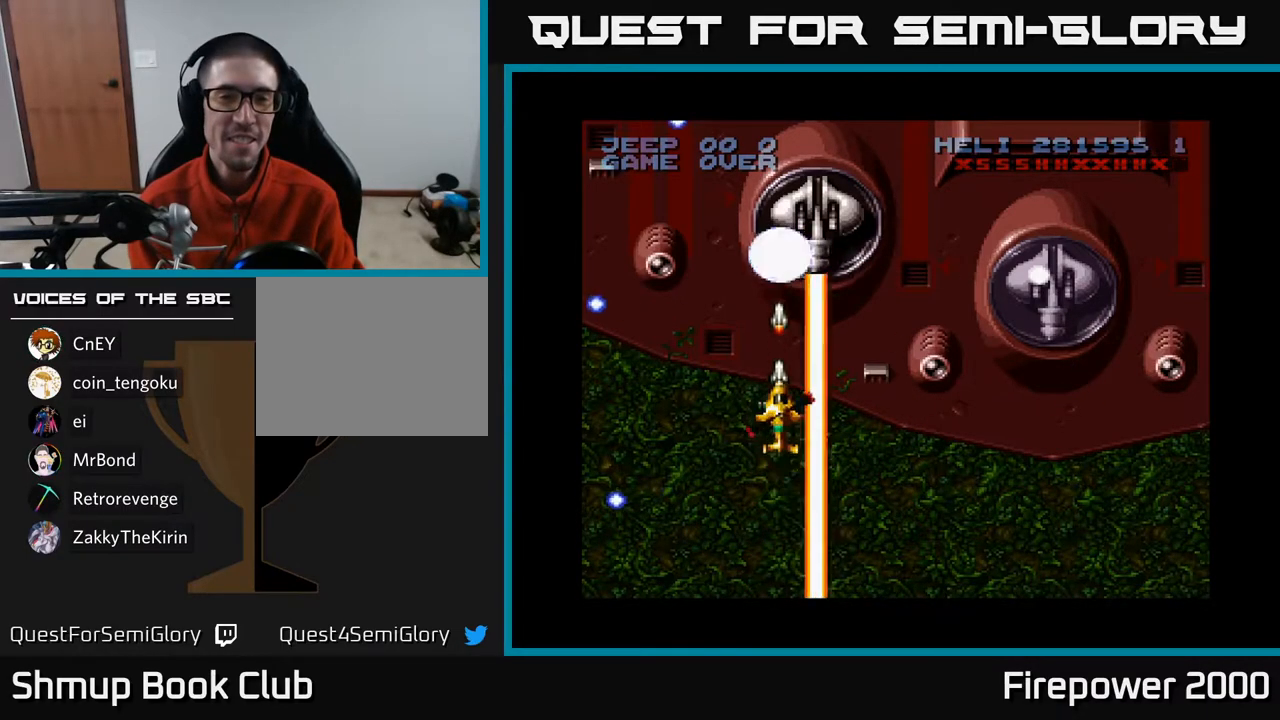
{"buttons": ["A", "DPAD_DOWN"], "left_stick": "center", "right_stick": "center", "events": [[400, "DPAD_UP", "up"], [500, "DPAD_DOWN", "down"]]}
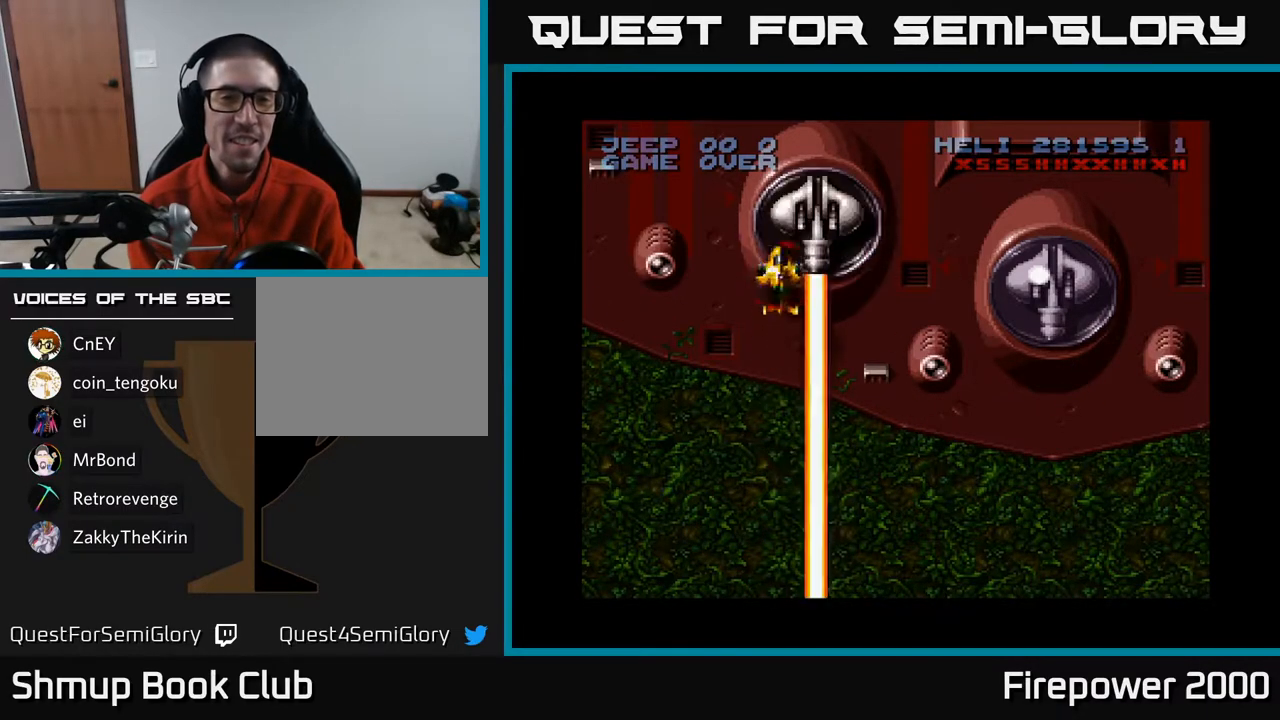
{"buttons": ["A", "DPAD_UP"], "left_stick": "center", "right_stick": "center", "events": [[350, "DPAD_DOWN", "up"], [467, "DPAD_UP", "down"]]}
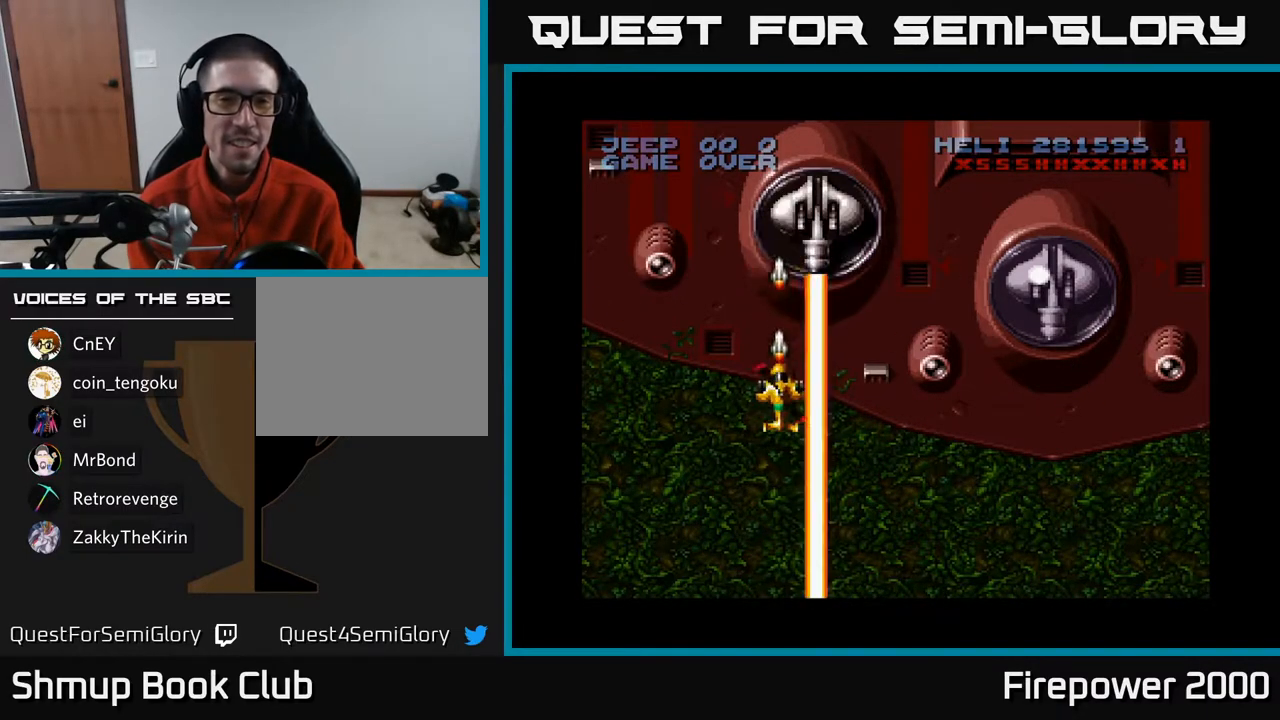
{"buttons": ["A"], "left_stick": "center", "right_stick": "center", "events": [[67, "X", "down"], [167, "X", "up"], [250, "DPAD_UP", "up"]]}
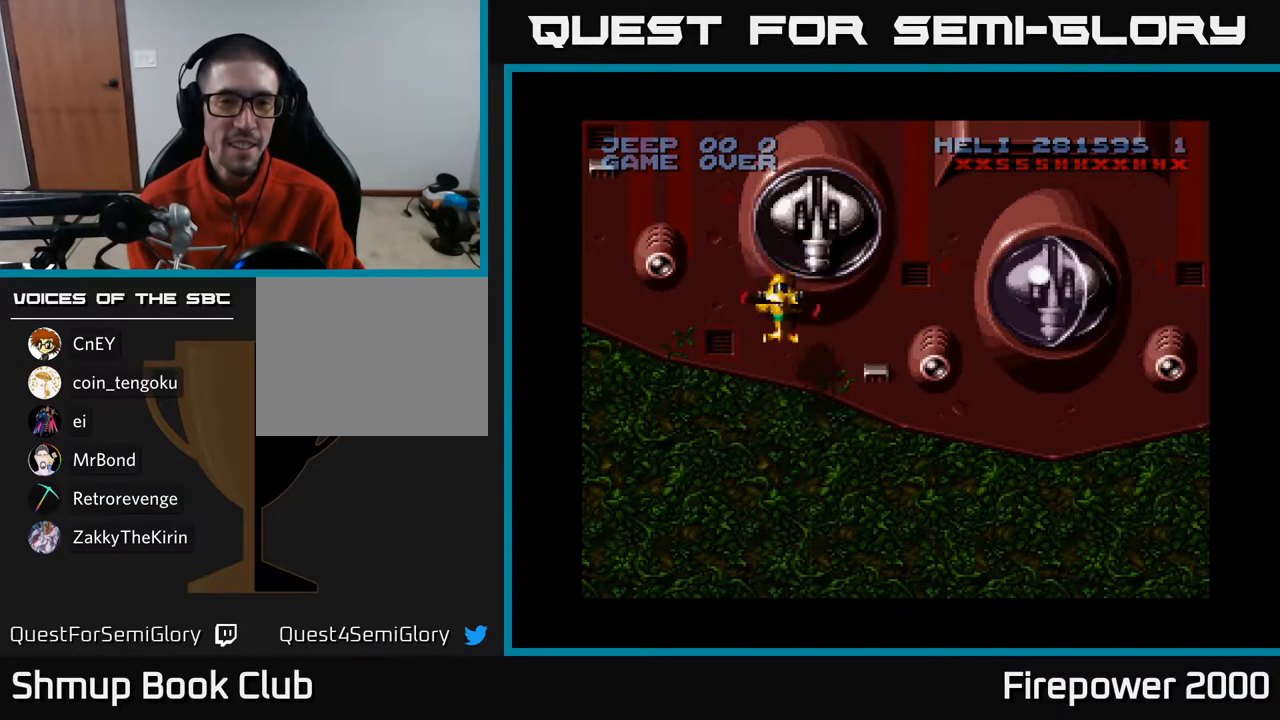
{"buttons": ["A"], "left_stick": "center", "right_stick": "center", "events": [[150, "DPAD_DOWN", "down"], [467, "DPAD_DOWN", "up"]]}
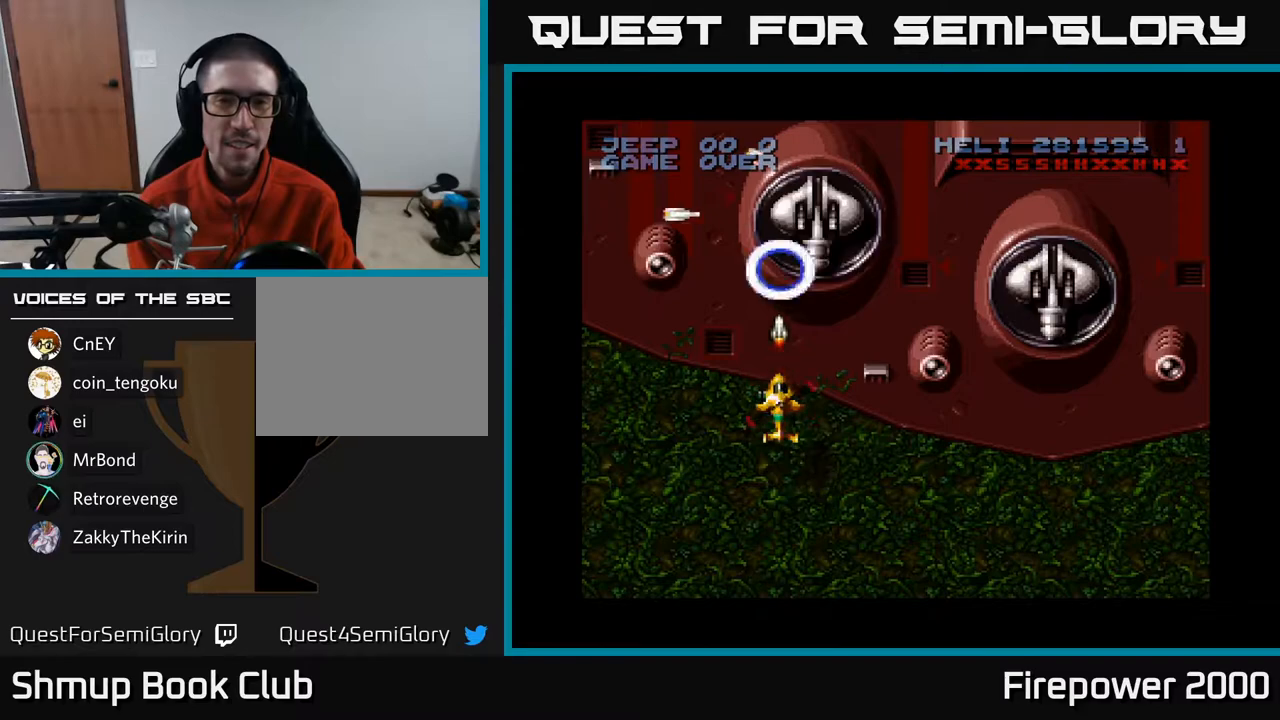
{"buttons": ["A"], "left_stick": "center", "right_stick": "center", "events": []}
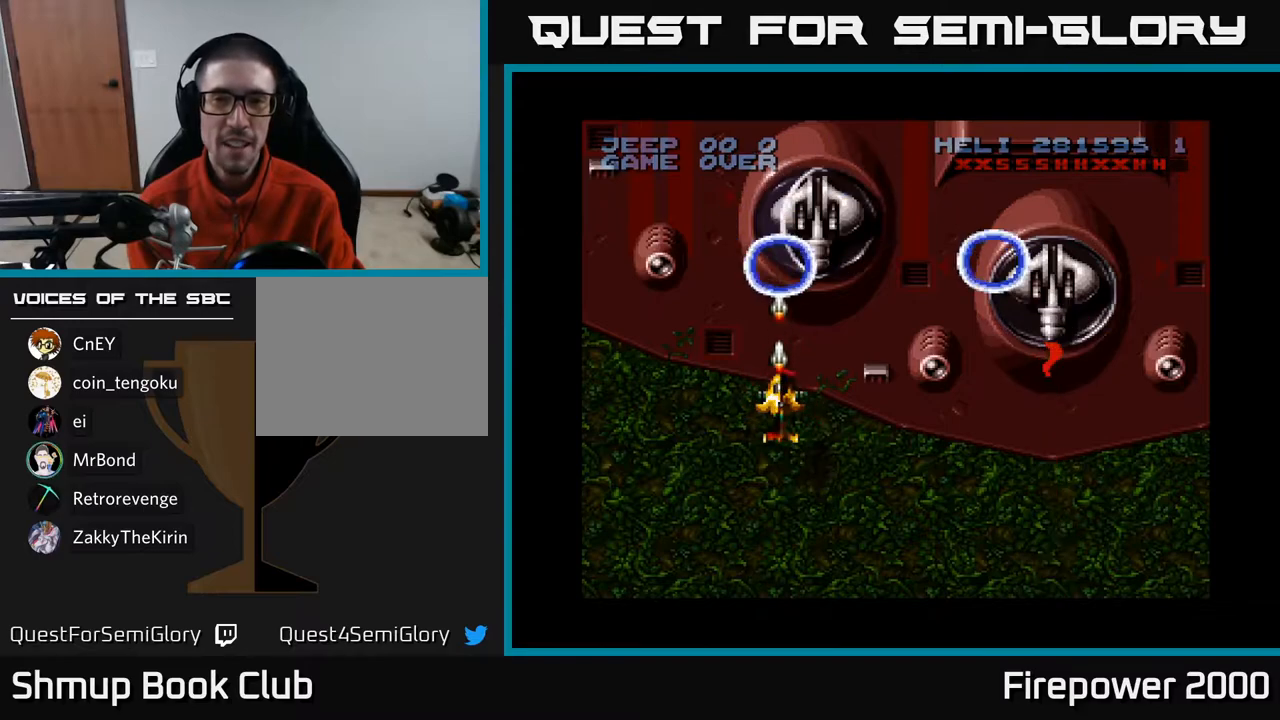
{"buttons": ["A"], "left_stick": "center", "right_stick": "center", "events": []}
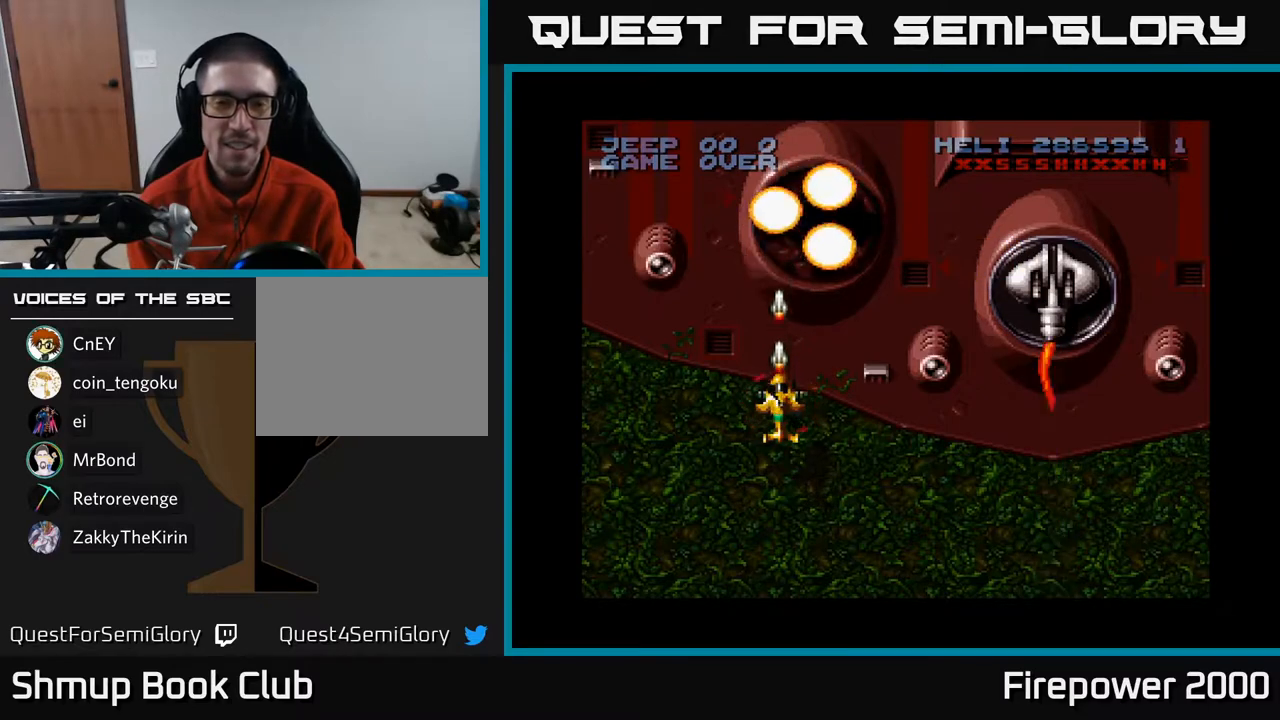
{"buttons": ["A"], "left_stick": "center", "right_stick": "center", "events": []}
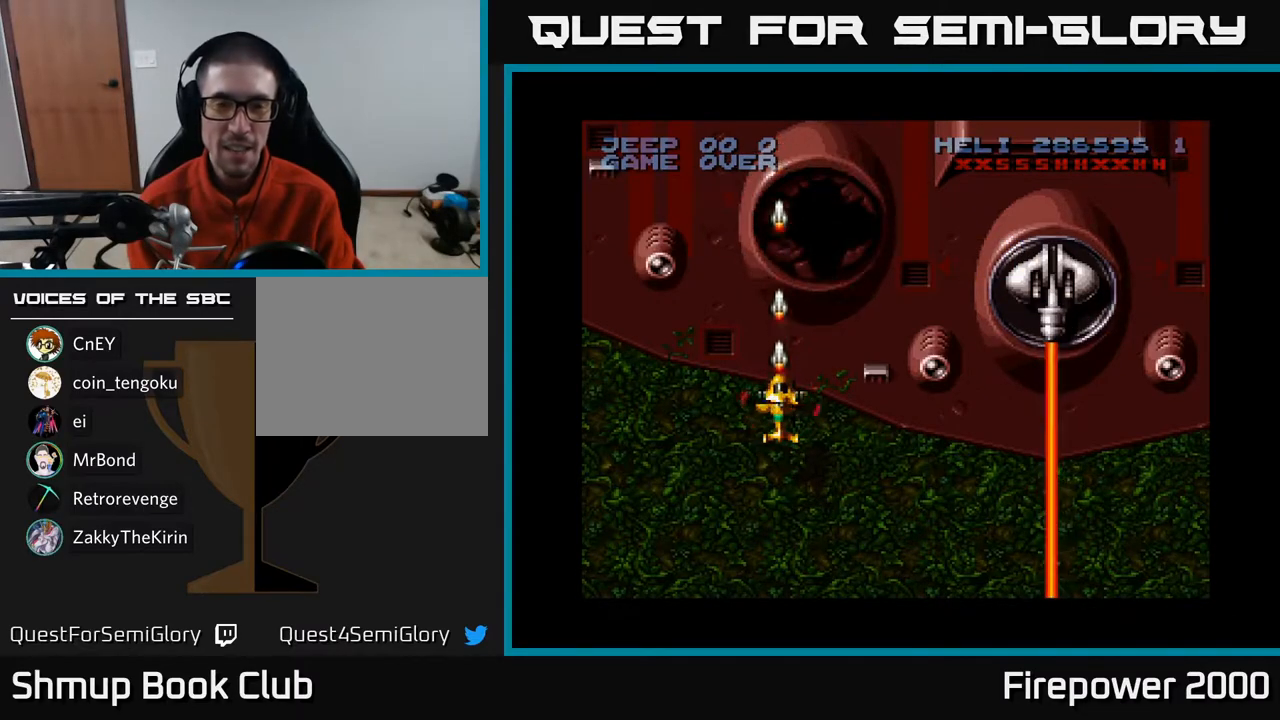
{"buttons": ["A", "DPAD_DOWN", "DPAD_RIGHT"], "left_stick": "center", "right_stick": "center", "events": [[17, "DPAD_DOWN", "down"], [217, "DPAD_RIGHT", "down"]]}
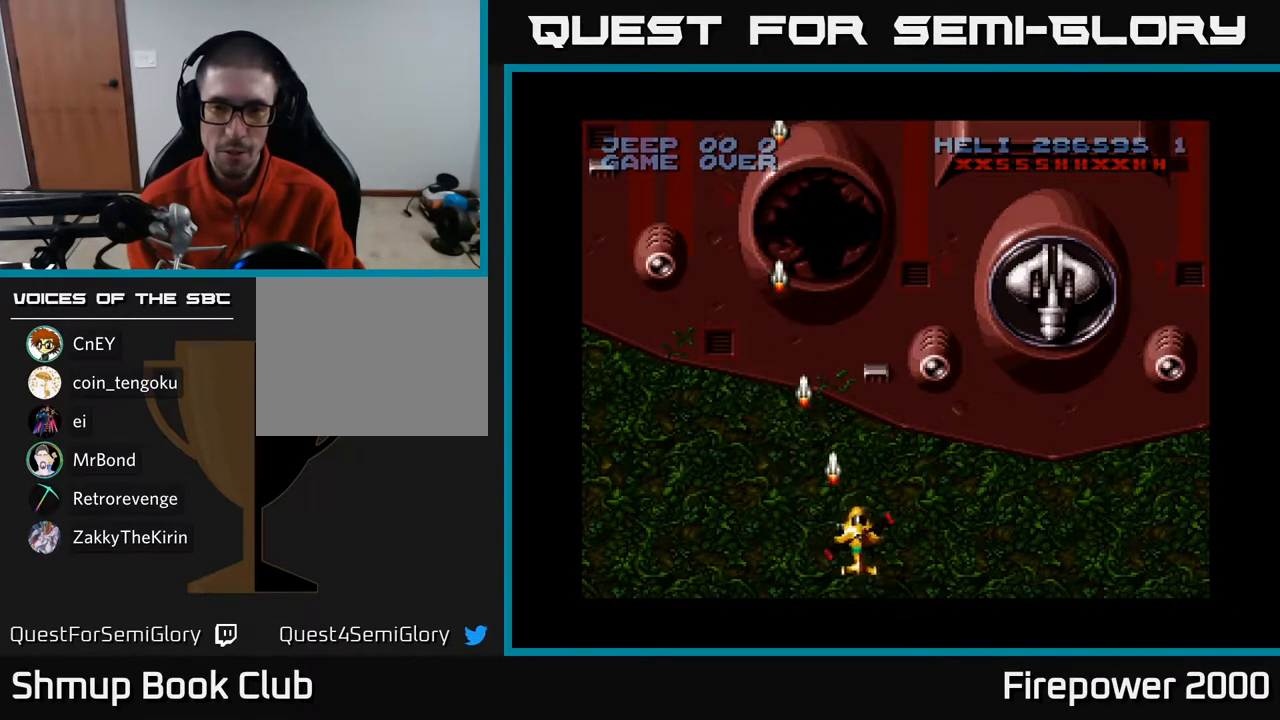
{"buttons": ["A", "DPAD_RIGHT"], "left_stick": "center", "right_stick": "center", "events": [[50, "DPAD_DOWN", "up"]]}
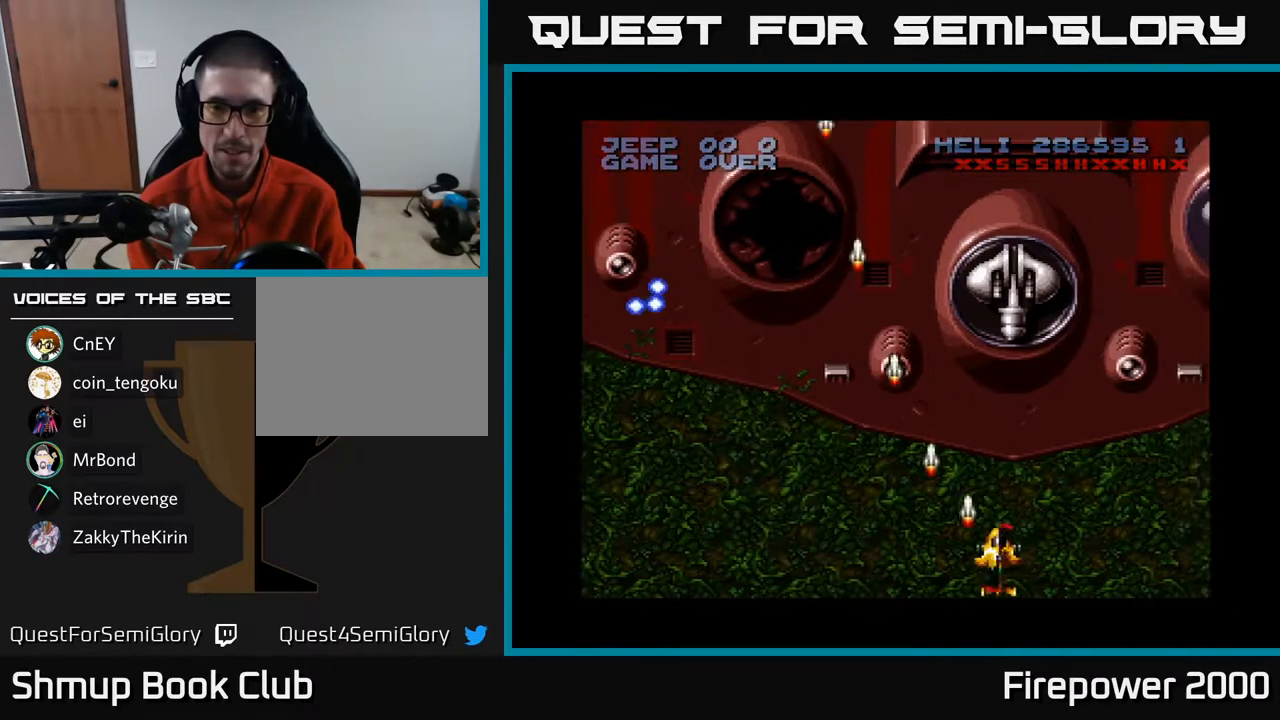
{"buttons": ["A"], "left_stick": "center", "right_stick": "center", "events": [[100, "DPAD_RIGHT", "up"]]}
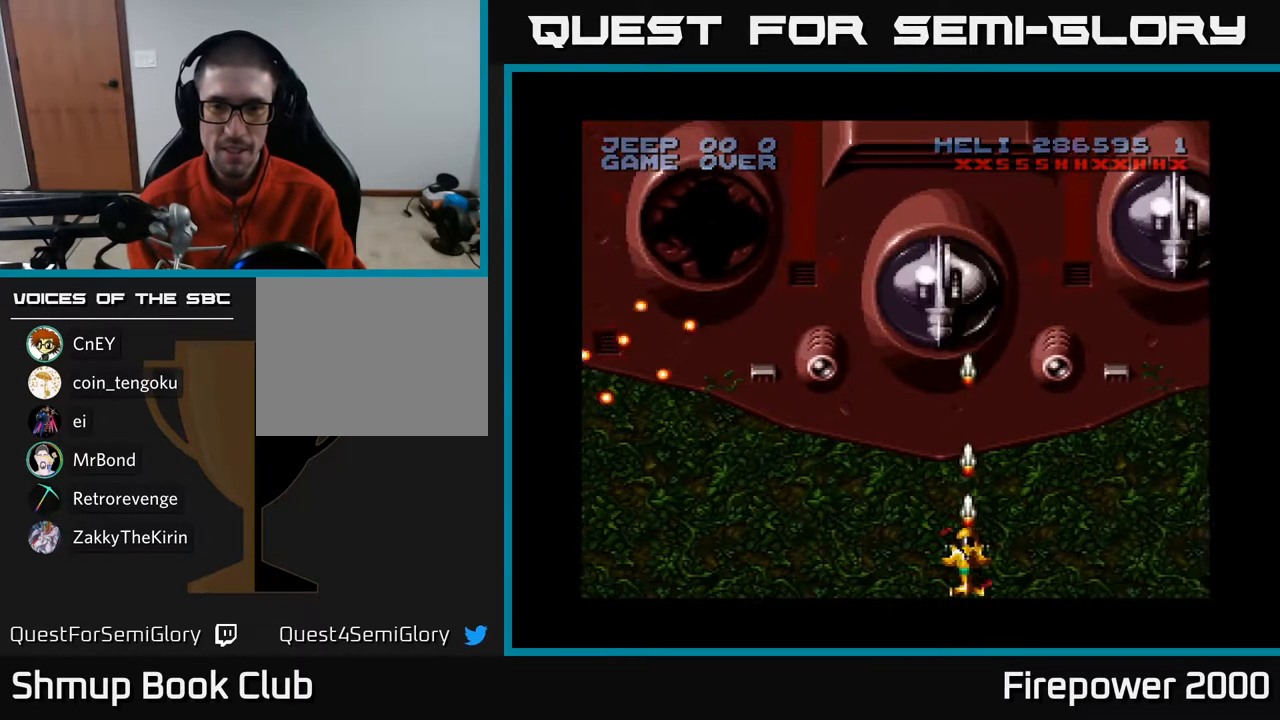
{"buttons": ["A", "DPAD_UP"], "left_stick": "center", "right_stick": "center", "events": [[483, "DPAD_UP", "down"]]}
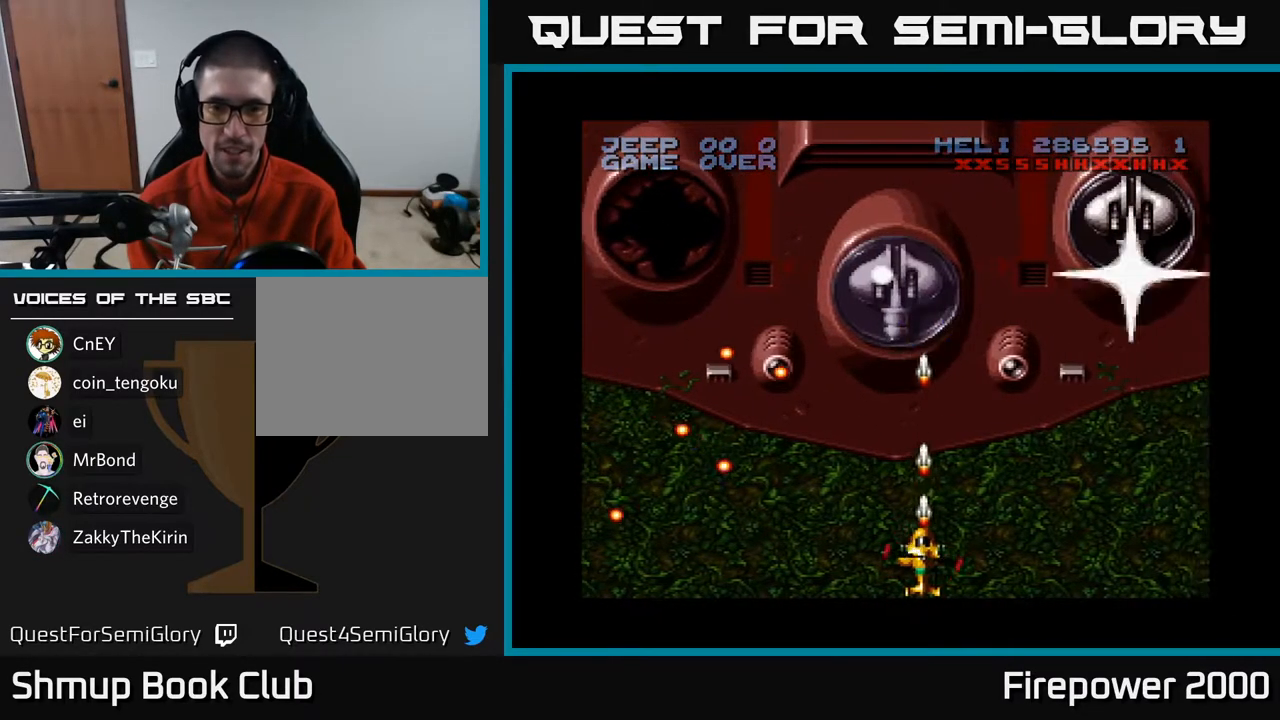
{"buttons": ["A"], "left_stick": "center", "right_stick": "center", "events": [[183, "DPAD_UP", "up"]]}
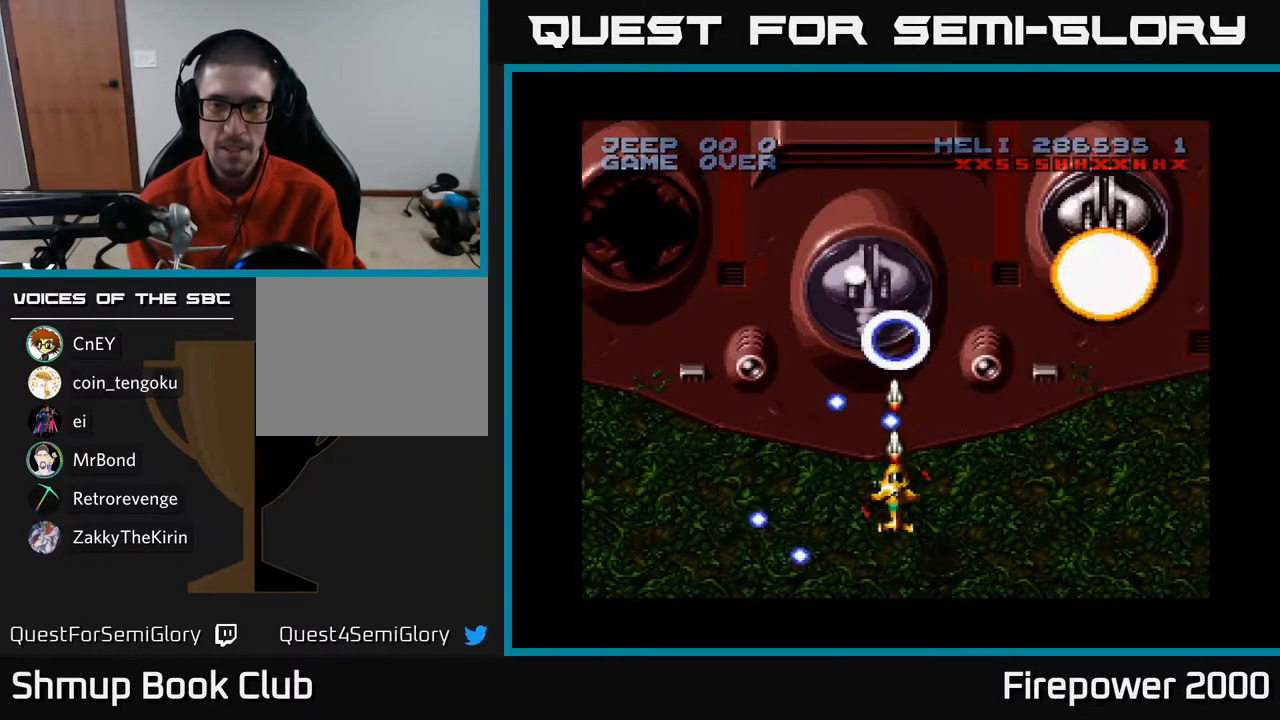
{"buttons": ["A"], "left_stick": "center", "right_stick": "center", "events": []}
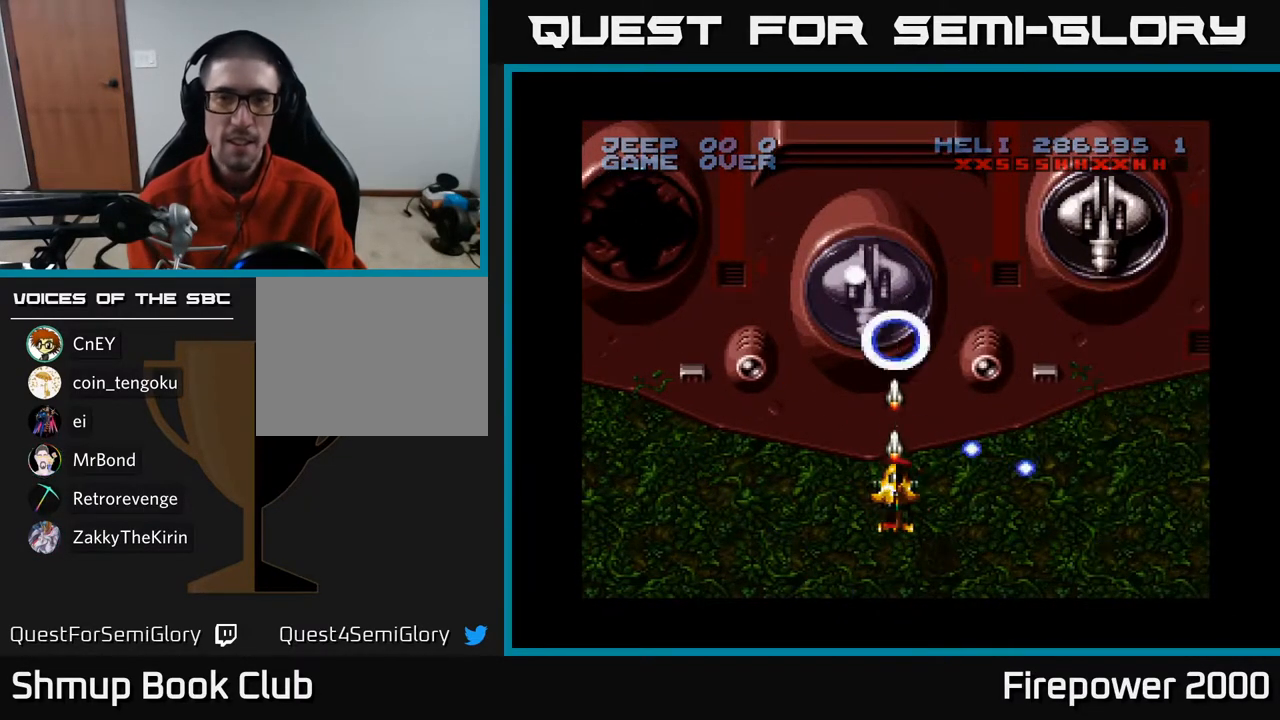
{"buttons": ["A"], "left_stick": "center", "right_stick": "center", "events": []}
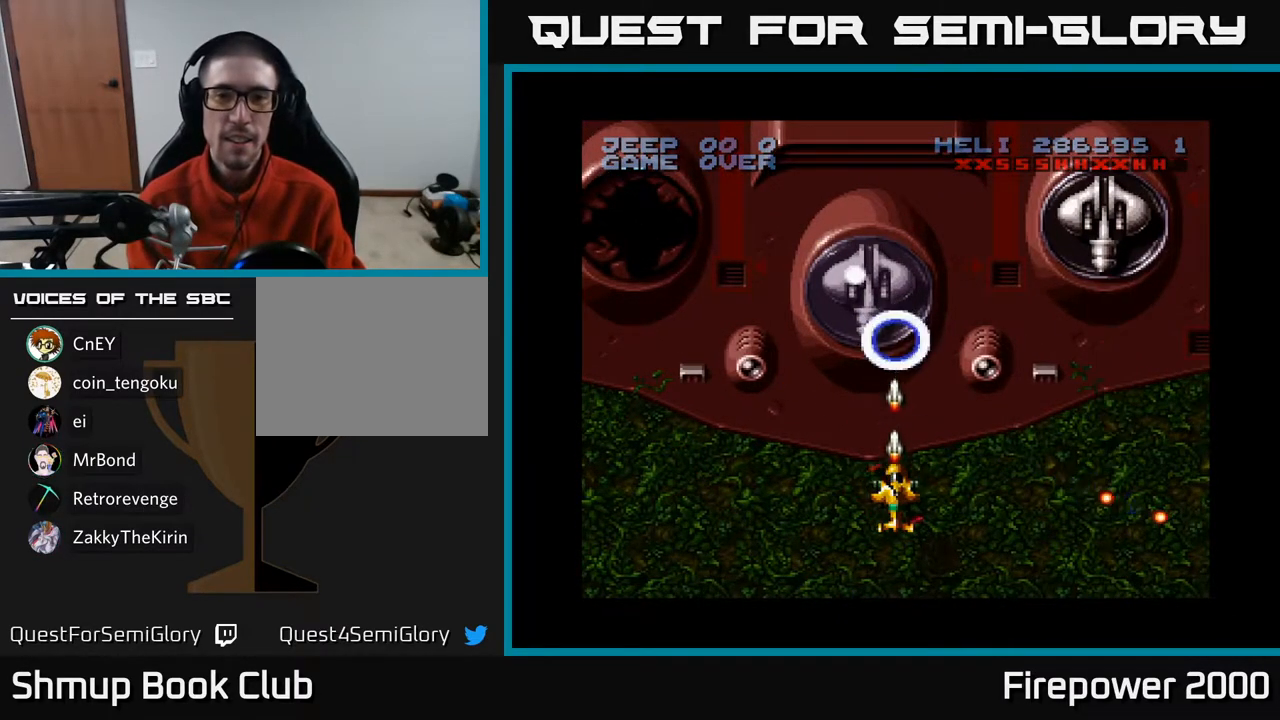
{"buttons": ["A"], "left_stick": "center", "right_stick": "center", "events": []}
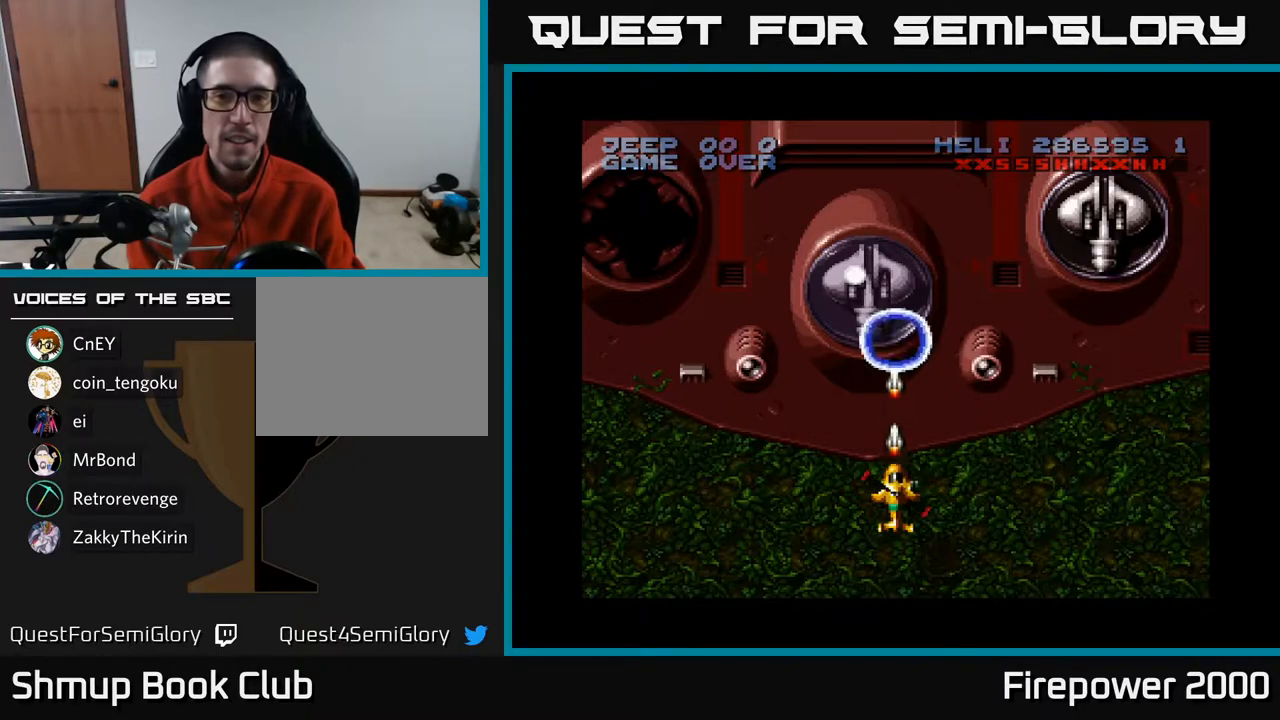
{"buttons": ["A"], "left_stick": "center", "right_stick": "center", "events": []}
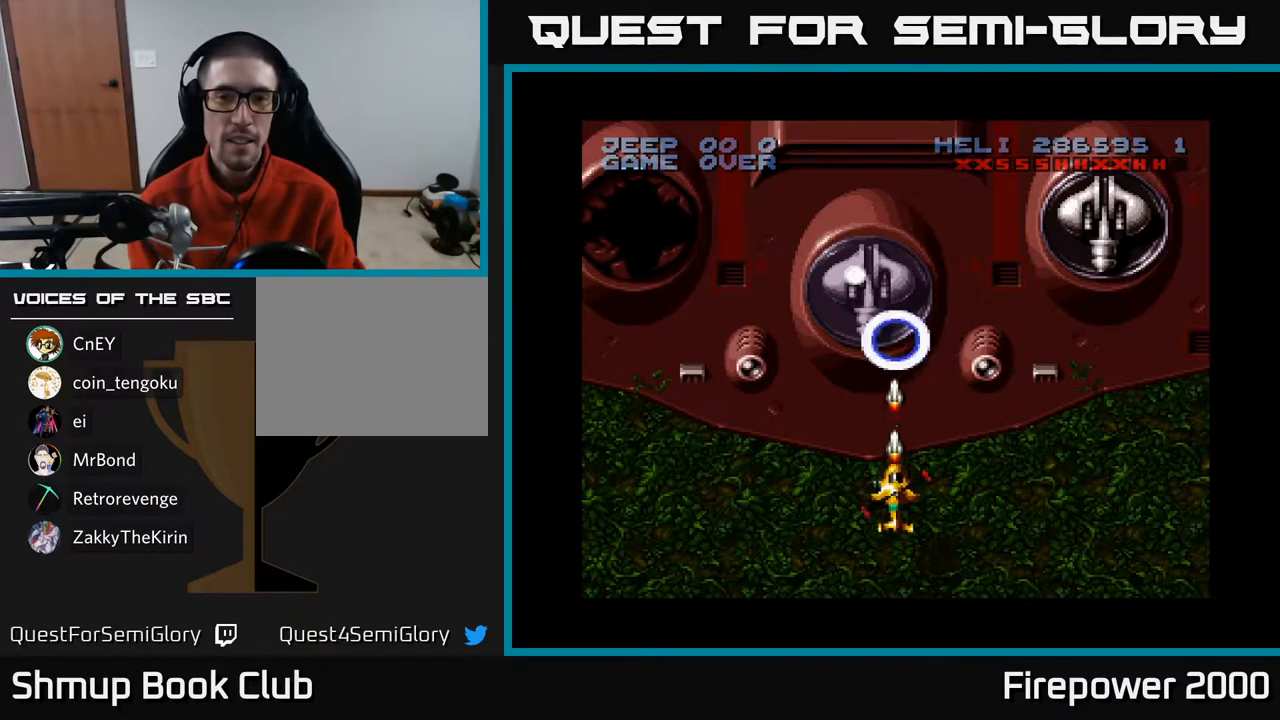
{"buttons": ["A"], "left_stick": "center", "right_stick": "center", "events": []}
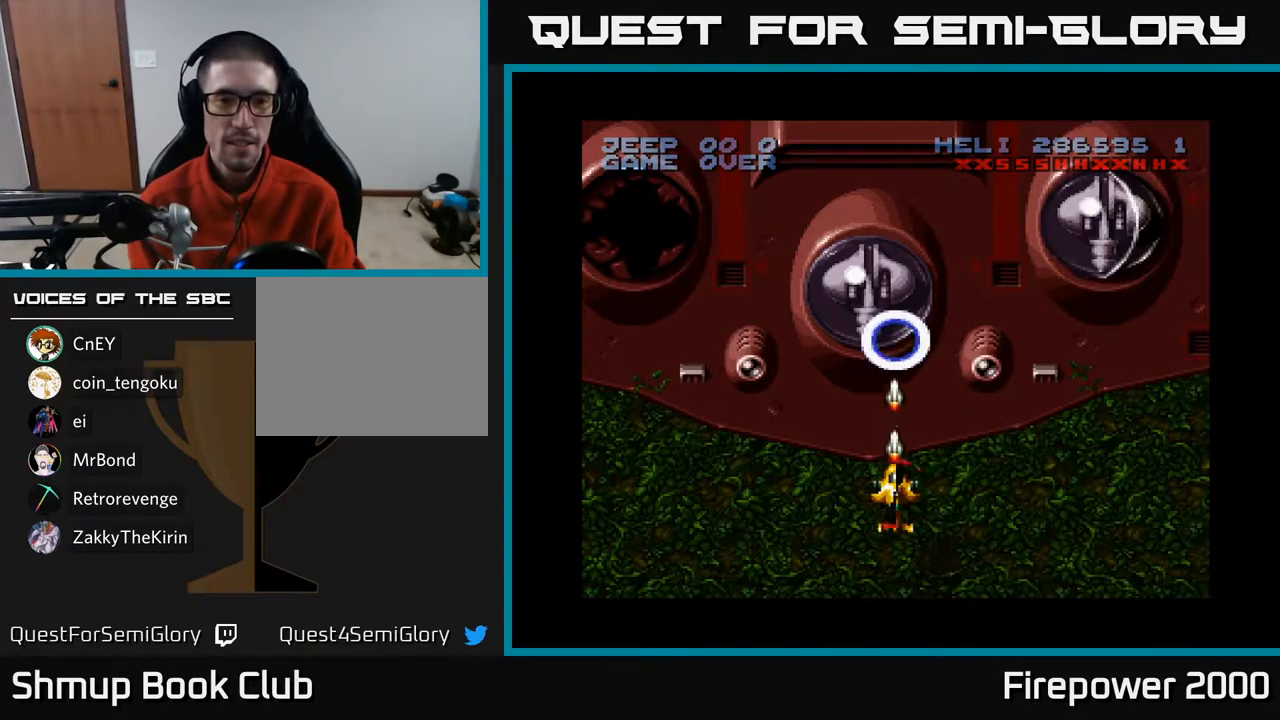
{"buttons": ["A"], "left_stick": "center", "right_stick": "center", "events": []}
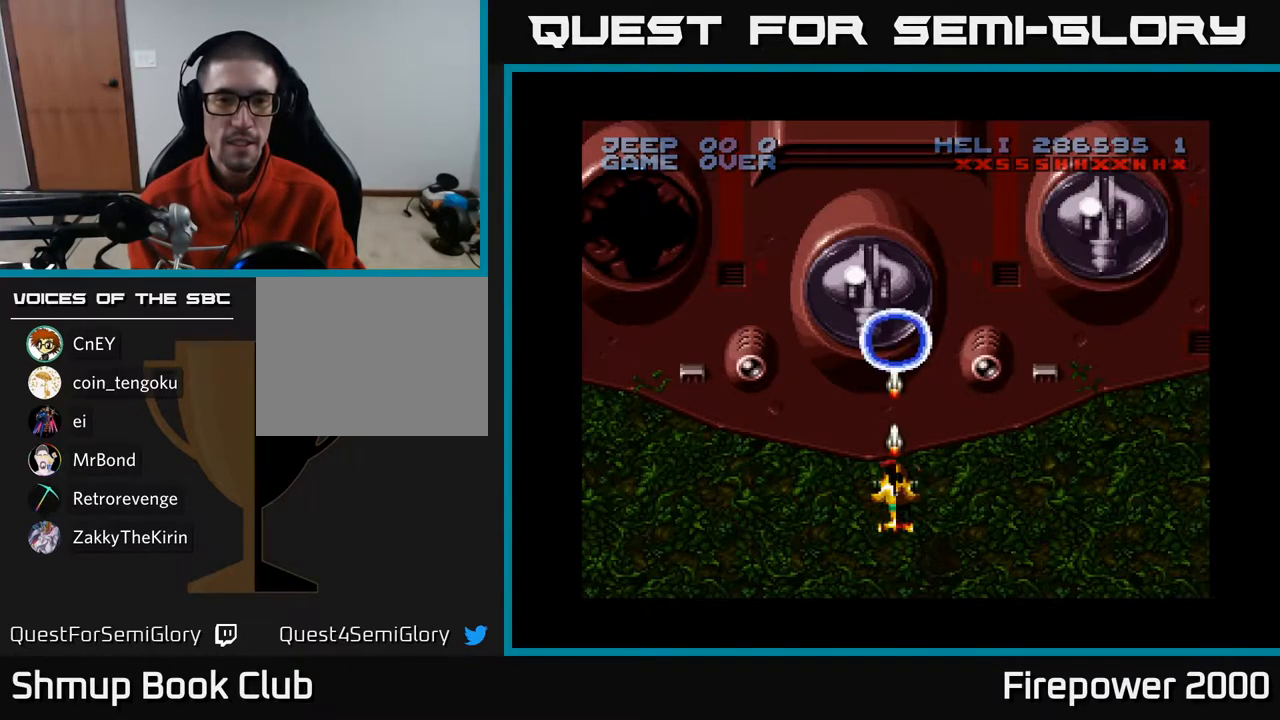
{"buttons": ["A"], "left_stick": "center", "right_stick": "center", "events": []}
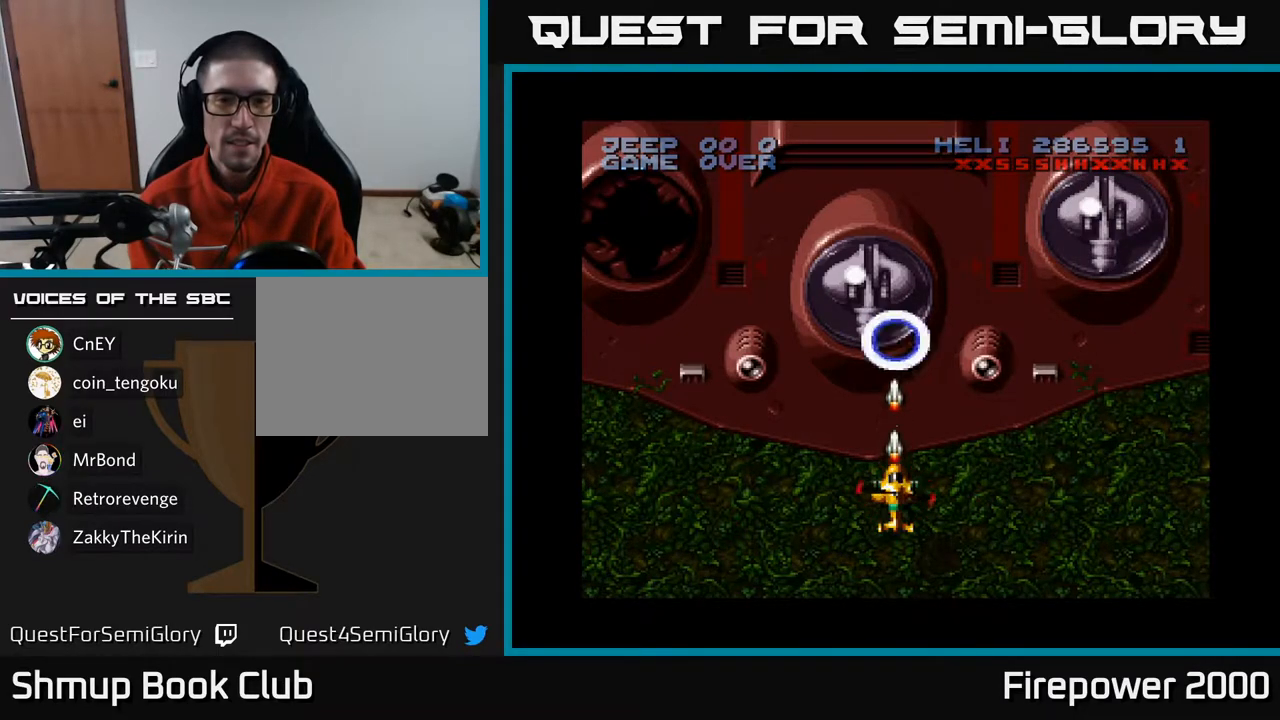
{"buttons": ["A"], "left_stick": "center", "right_stick": "center", "events": []}